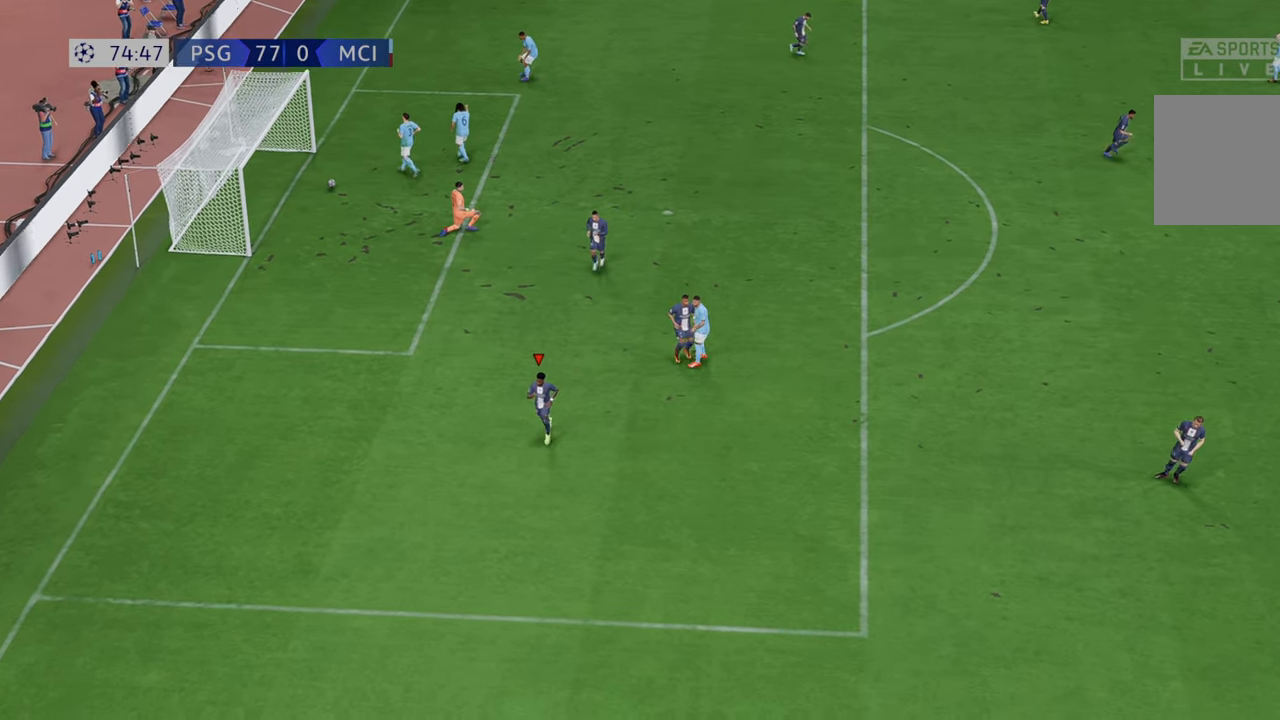
Gameplay with a controller (Xbox layout); each line is a JSON object with the inputs held at the frame after it. "events" lists button and stick changes between this image and that frame as [ms after this image, input, new state], when the widget could be followed in between. Not read: L3 R3.
{"buttons": [], "left_stick": "center", "right_stick": "center", "events": [[83, "R1", "down"], [167, "L1", "down"], [217, "L1", "up"], [217, "R1", "up"], [233, "L1", "down"], [233, "R1", "down"], [267, "L1", "up"], [300, "R1", "up"]]}
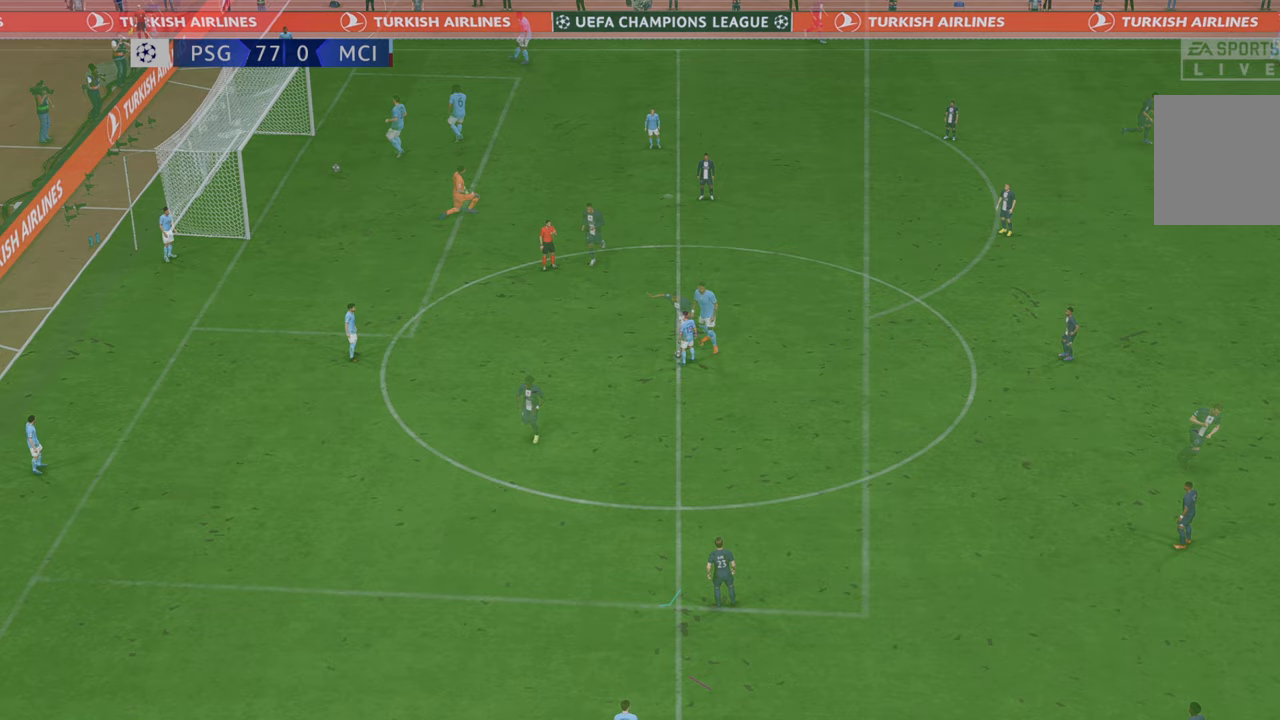
{"buttons": ["R2"], "left_stick": "center", "right_stick": "center", "events": [[417, "R2", "down"]]}
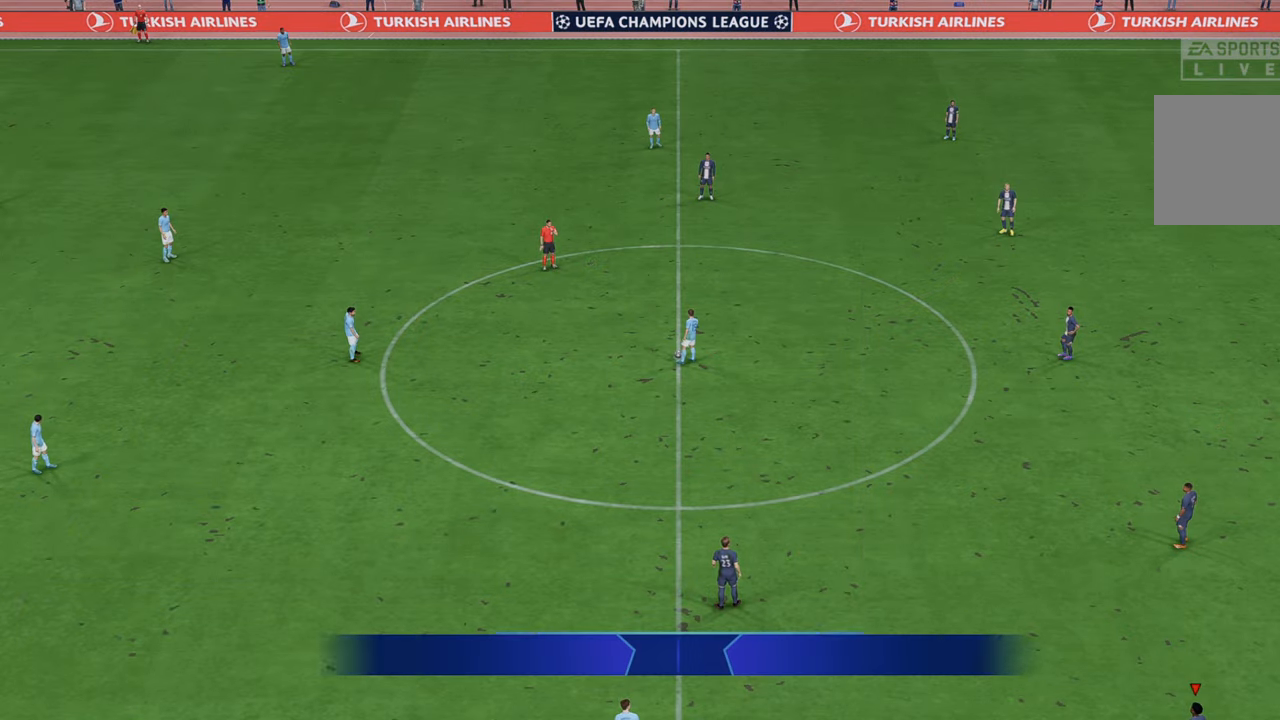
{"buttons": ["R2"], "left_stick": "center", "right_stick": "center", "events": []}
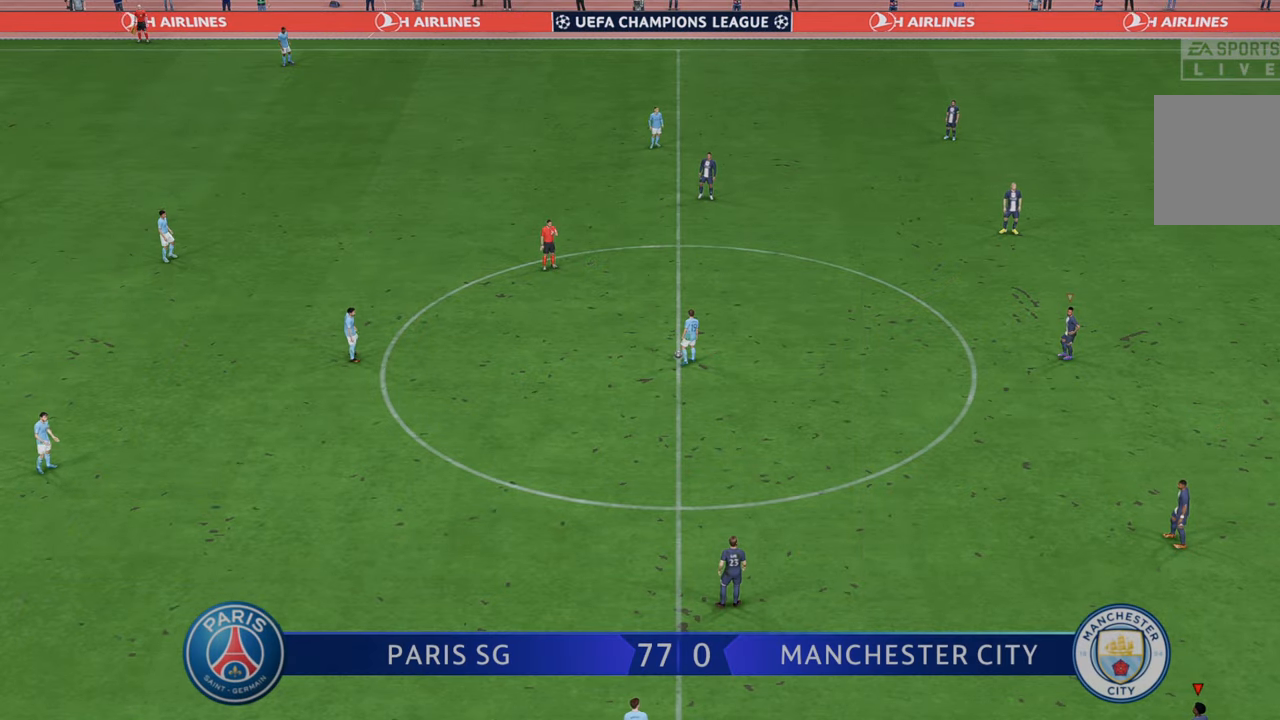
{"buttons": ["R2"], "left_stick": "left", "right_stick": "center", "events": [[100, "left_stick", "left"]]}
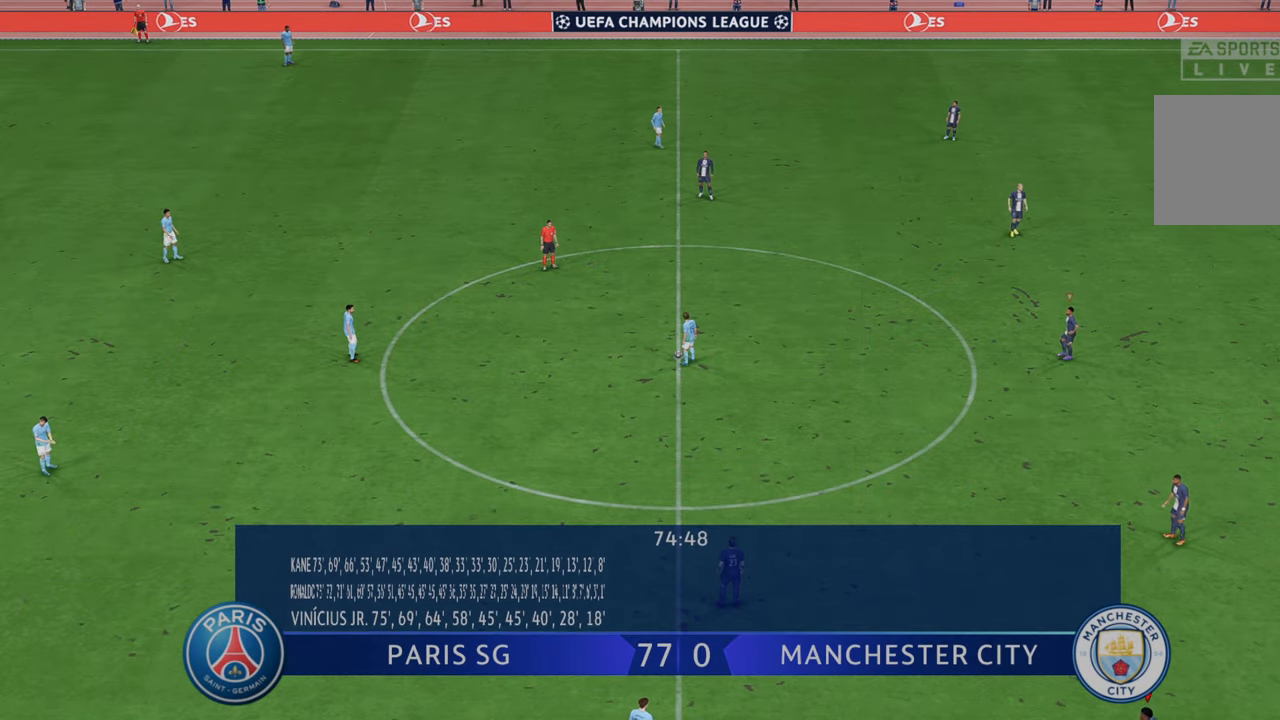
{"buttons": ["R2"], "left_stick": "left", "right_stick": "center", "events": []}
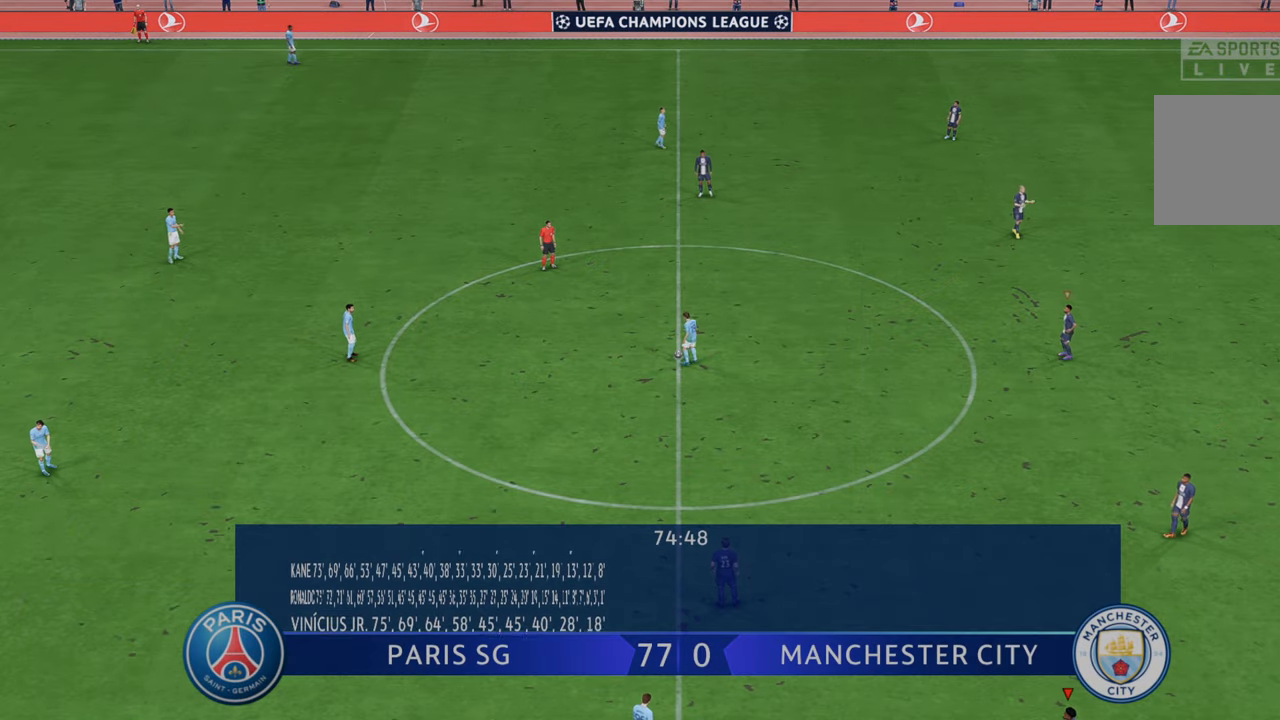
{"buttons": ["R2"], "left_stick": "left", "right_stick": "center", "events": []}
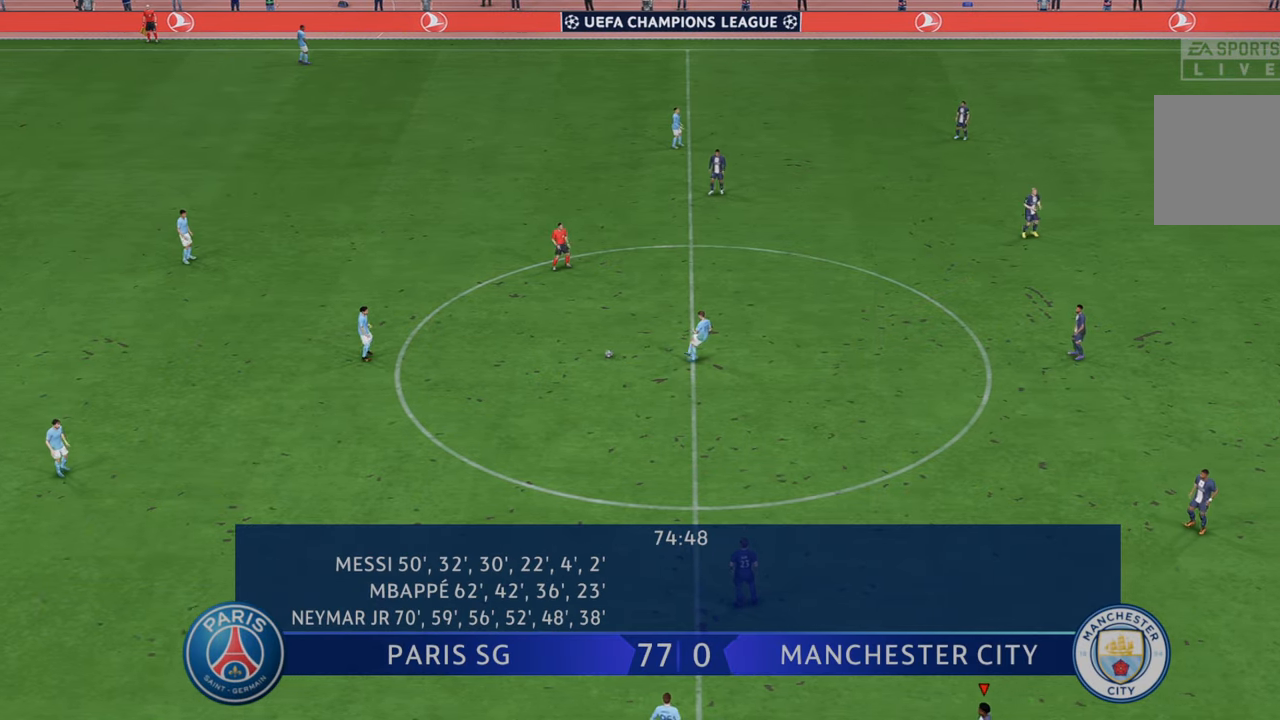
{"buttons": ["R2"], "left_stick": "left", "right_stick": "center", "events": []}
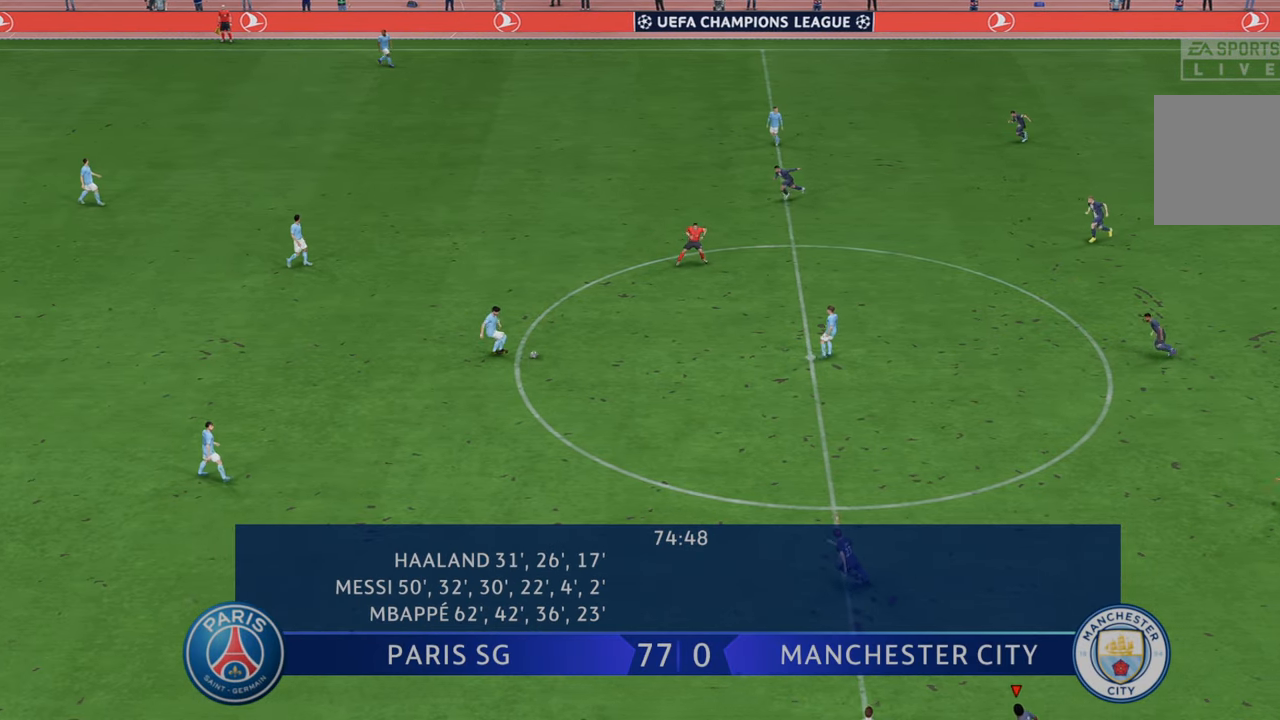
{"buttons": ["R2"], "left_stick": "left", "right_stick": "center", "events": [[383, "L1", "down"], [500, "L1", "up"]]}
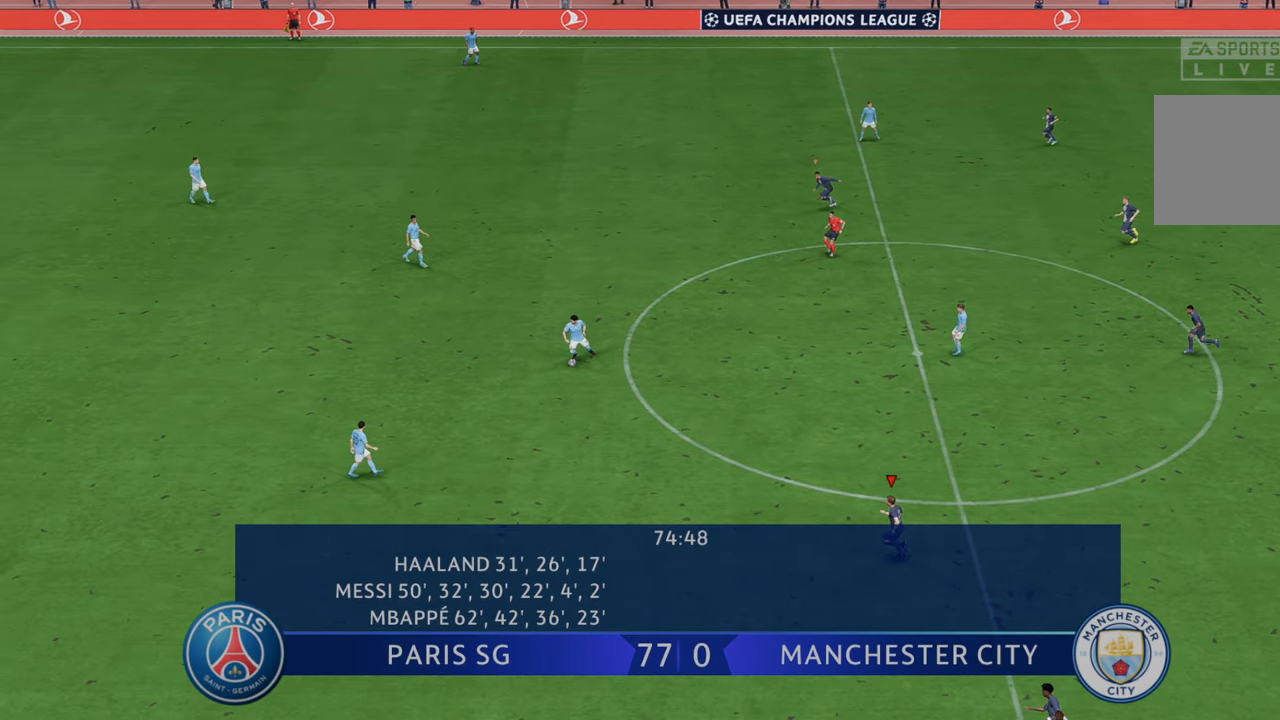
{"buttons": ["R2"], "left_stick": "up-left", "right_stick": "center", "events": [[367, "left_stick", "up-left"]]}
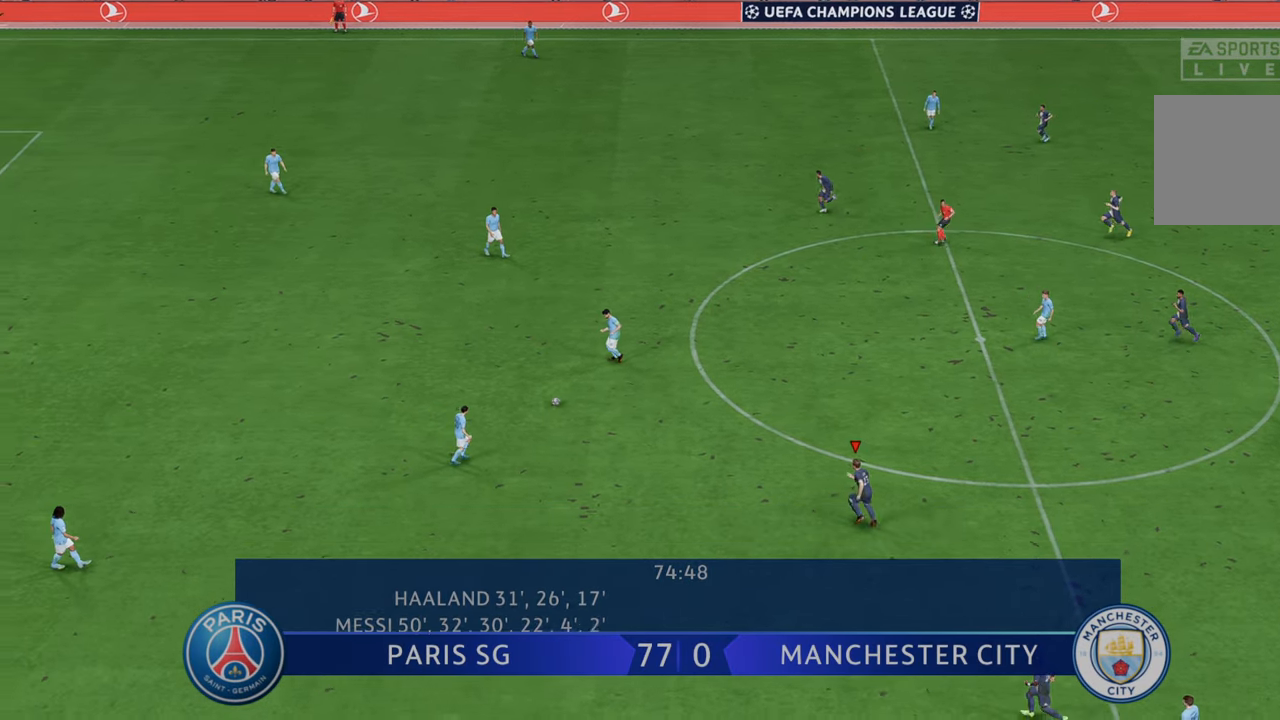
{"buttons": ["R2"], "left_stick": "right", "right_stick": "center", "events": [[183, "left_stick", "up"], [333, "left_stick", "up-right"], [467, "left_stick", "right"]]}
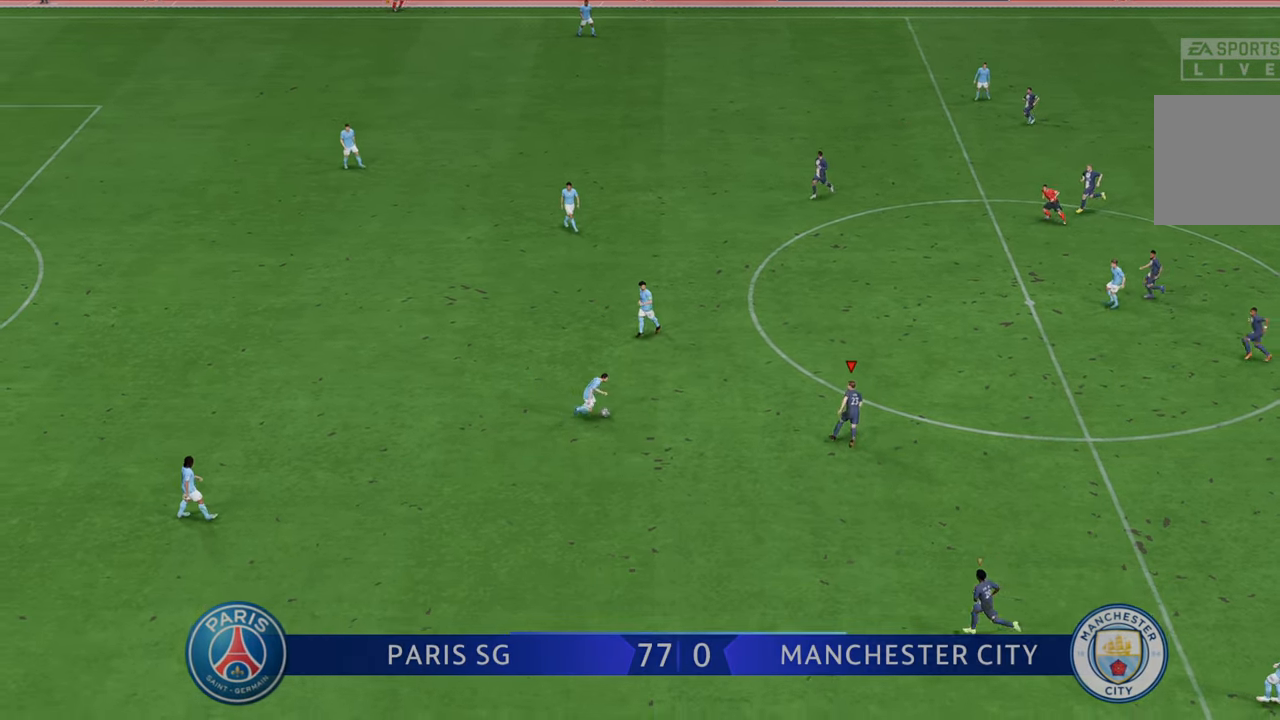
{"buttons": ["R2"], "left_stick": "center", "right_stick": "center", "events": [[83, "left_stick", "down-right"], [283, "left_stick", "down"], [450, "left_stick", "center"]]}
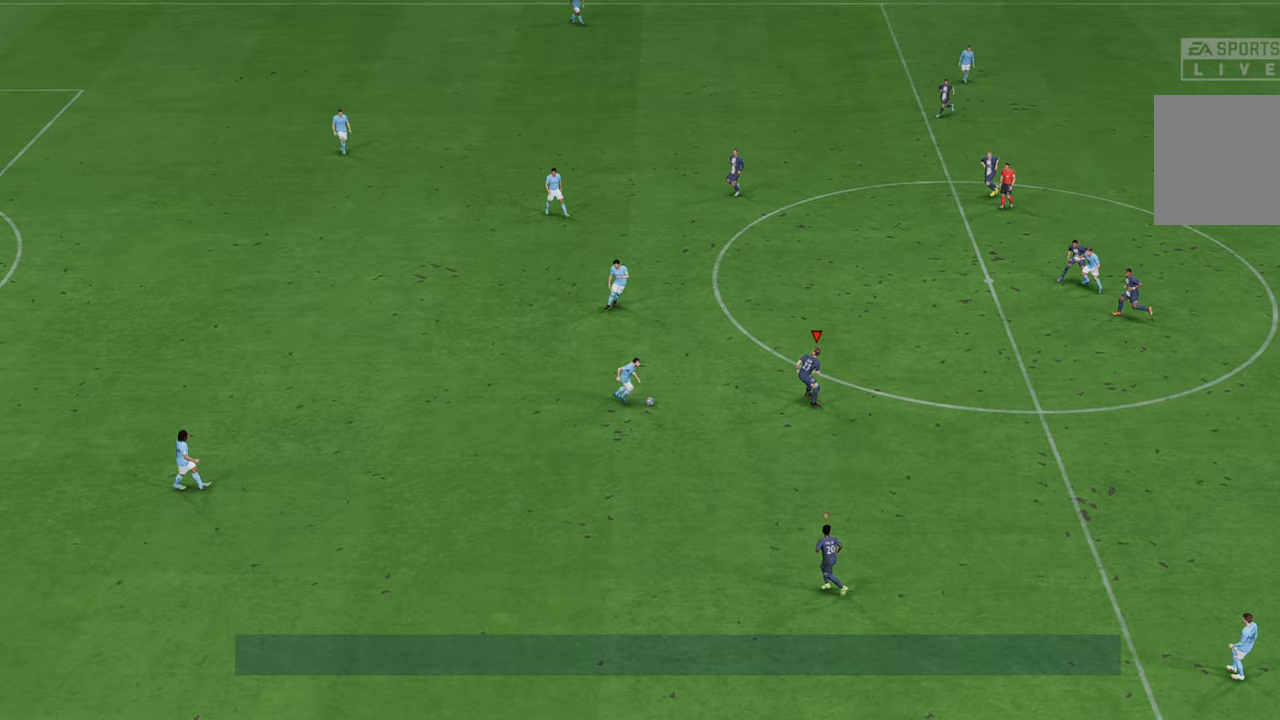
{"buttons": ["R2"], "left_stick": "down", "right_stick": "center", "events": [[83, "left_stick", "up-right"], [383, "left_stick", "down"]]}
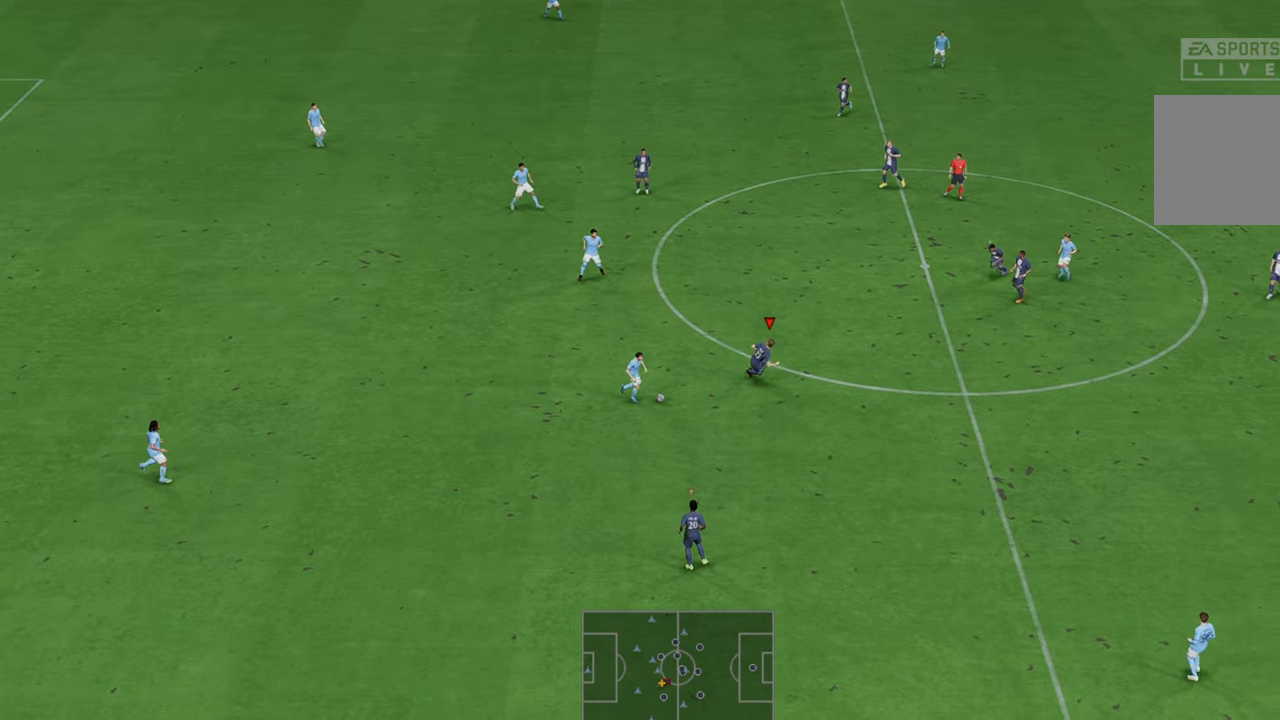
{"buttons": ["R2"], "left_stick": "down", "right_stick": "center", "events": [[50, "left_stick", "center"], [183, "left_stick", "up-right"], [383, "left_stick", "down"]]}
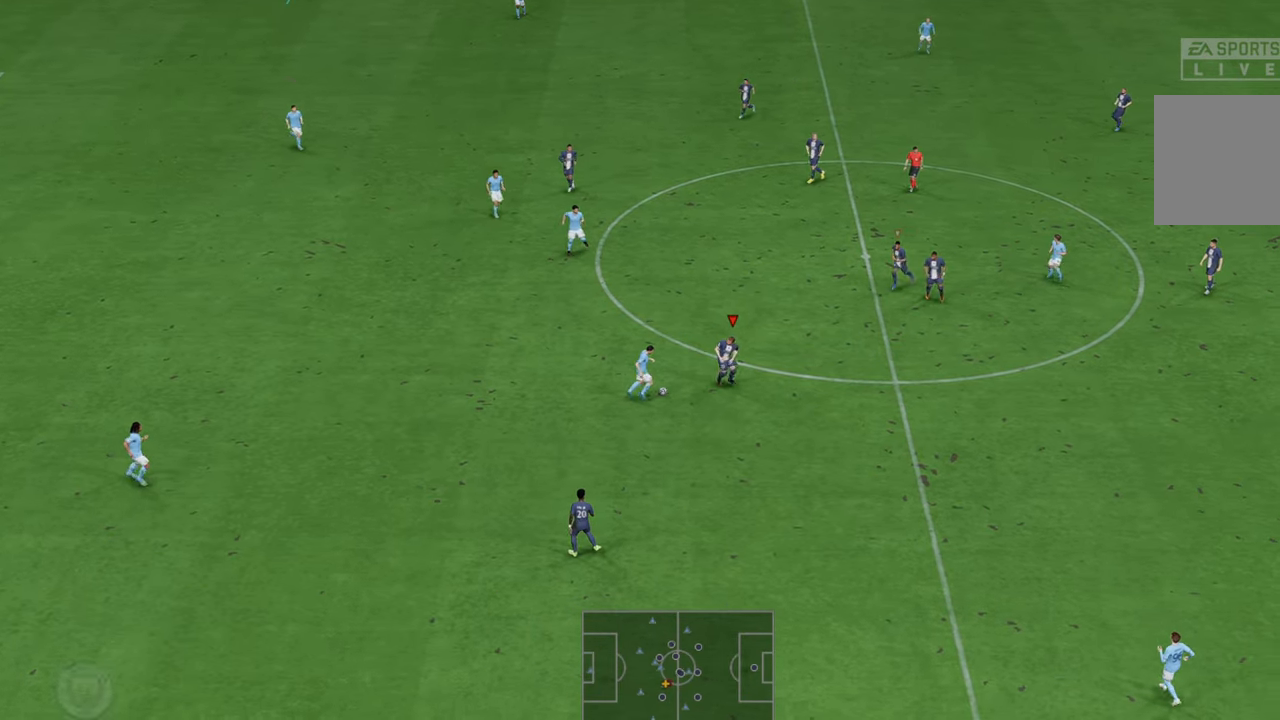
{"buttons": ["R2"], "left_stick": "up-right", "right_stick": "center", "events": [[250, "left_stick", "right"], [367, "left_stick", "up-right"]]}
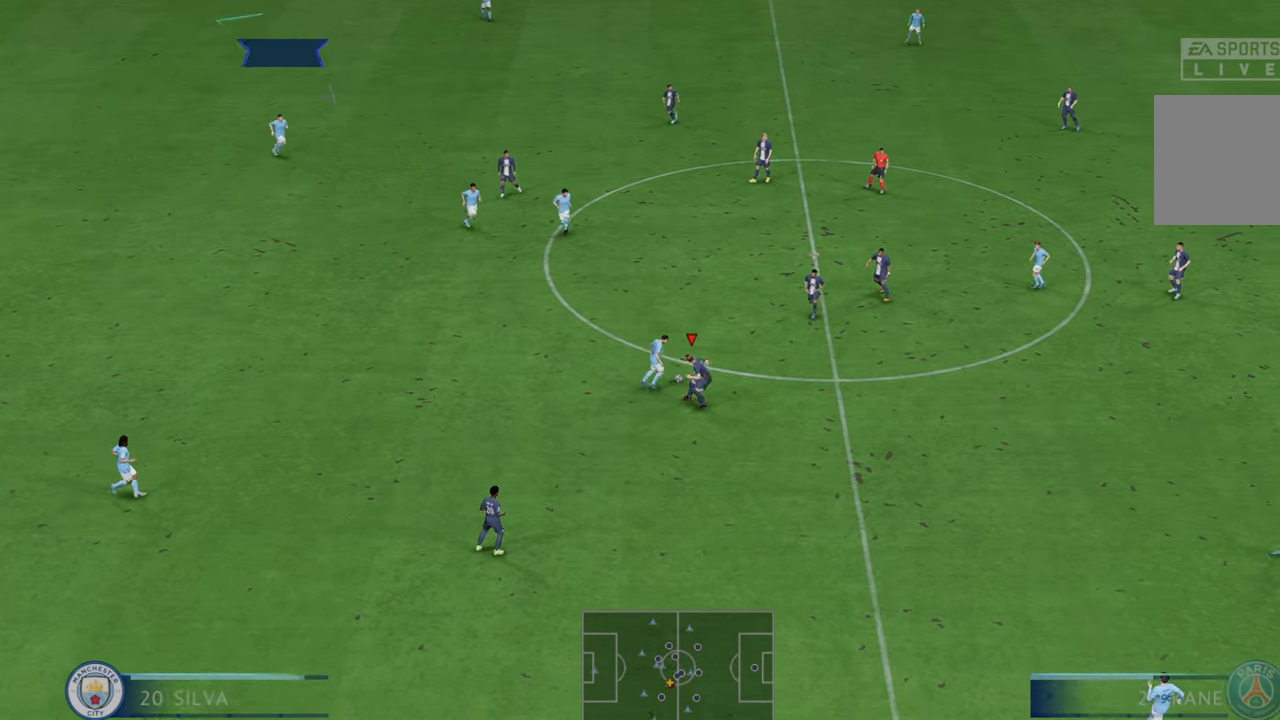
{"buttons": ["R2"], "left_stick": "up-right", "right_stick": "center", "events": []}
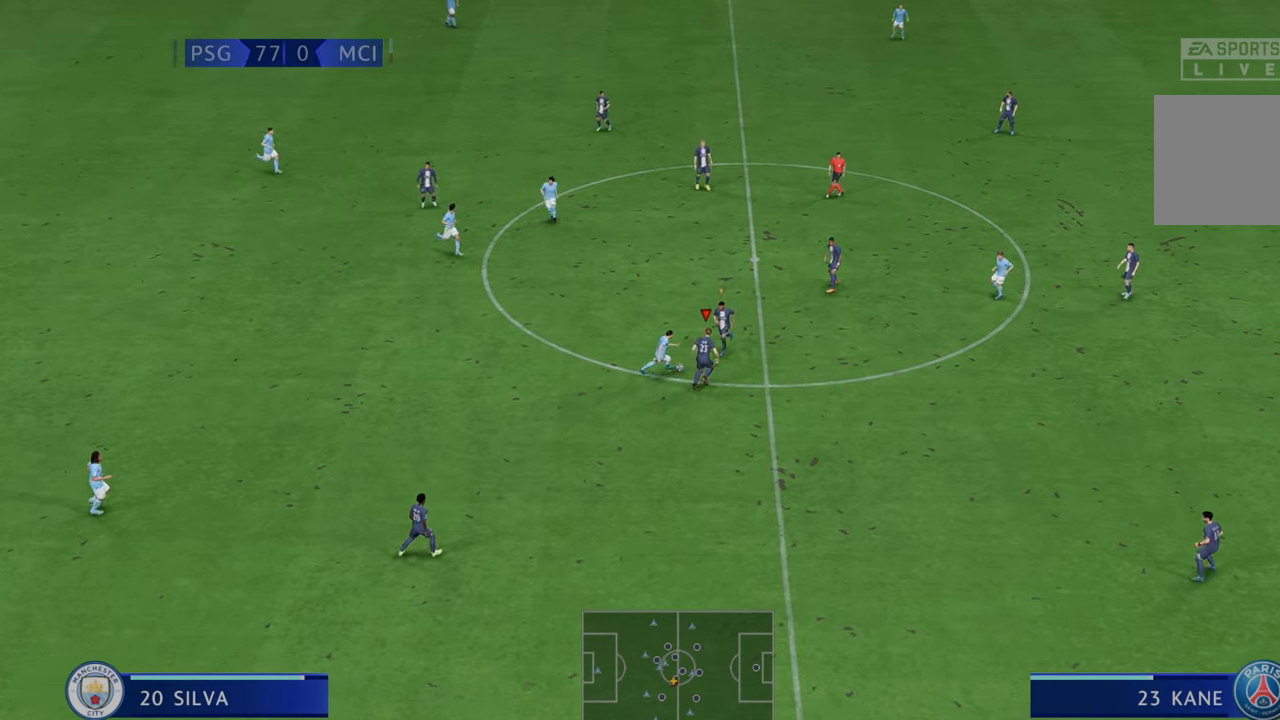
{"buttons": ["R2"], "left_stick": "up-right", "right_stick": "center", "events": []}
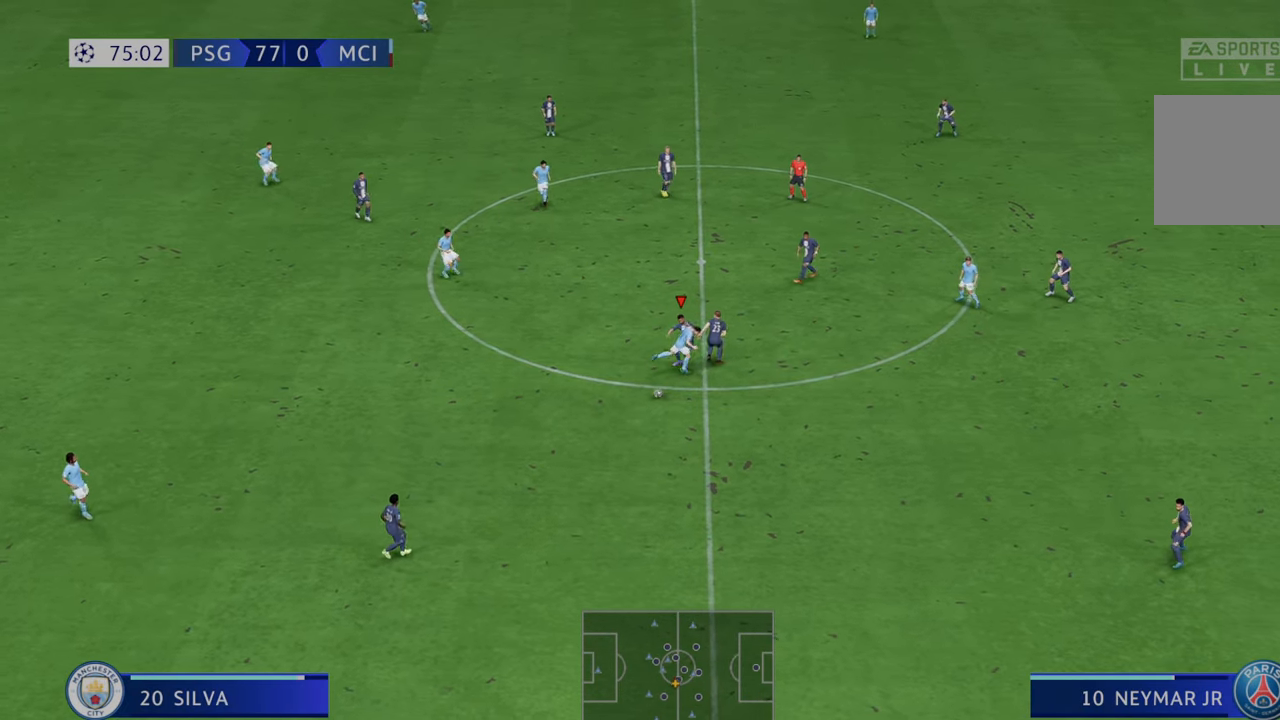
{"buttons": ["R2"], "left_stick": "right", "right_stick": "center", "events": [[317, "left_stick", "right"]]}
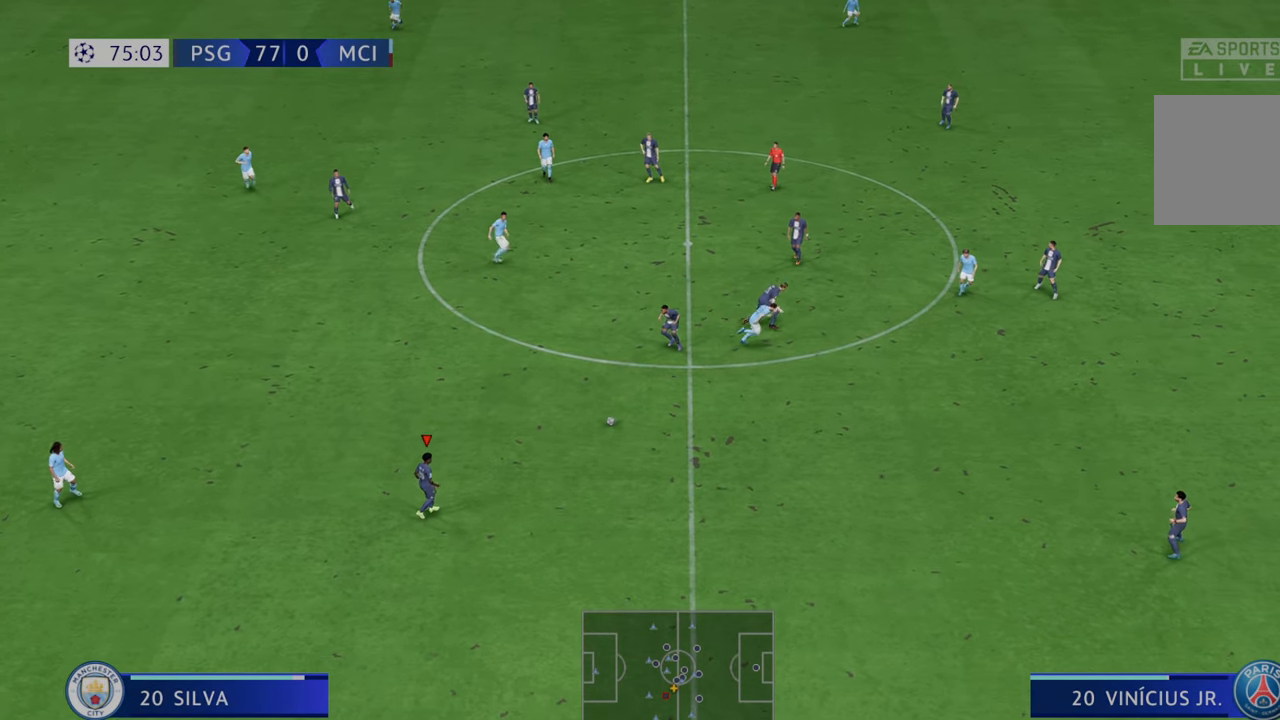
{"buttons": ["R2"], "left_stick": "left", "right_stick": "center", "events": [[17, "left_stick", "down"], [150, "left_stick", "left"]]}
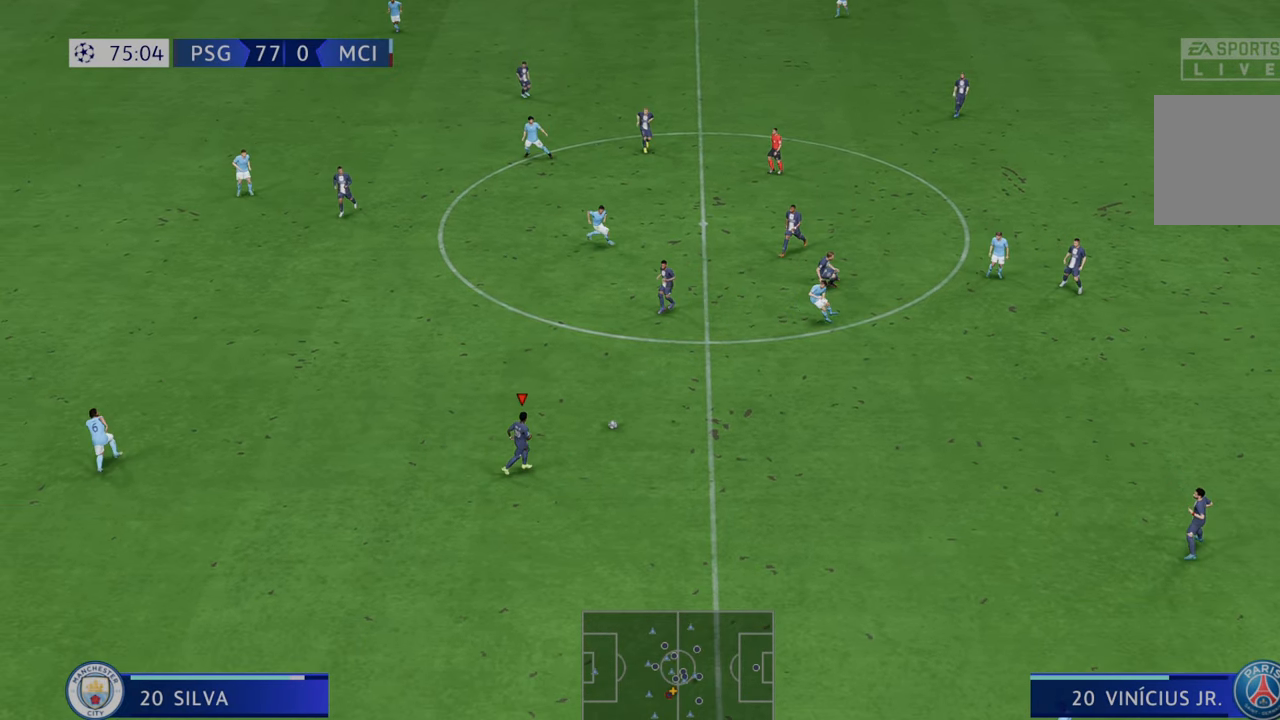
{"buttons": ["R2"], "left_stick": "up-left", "right_stick": "center", "events": [[50, "left_stick", "up-left"], [283, "L1", "down"], [450, "L1", "up"]]}
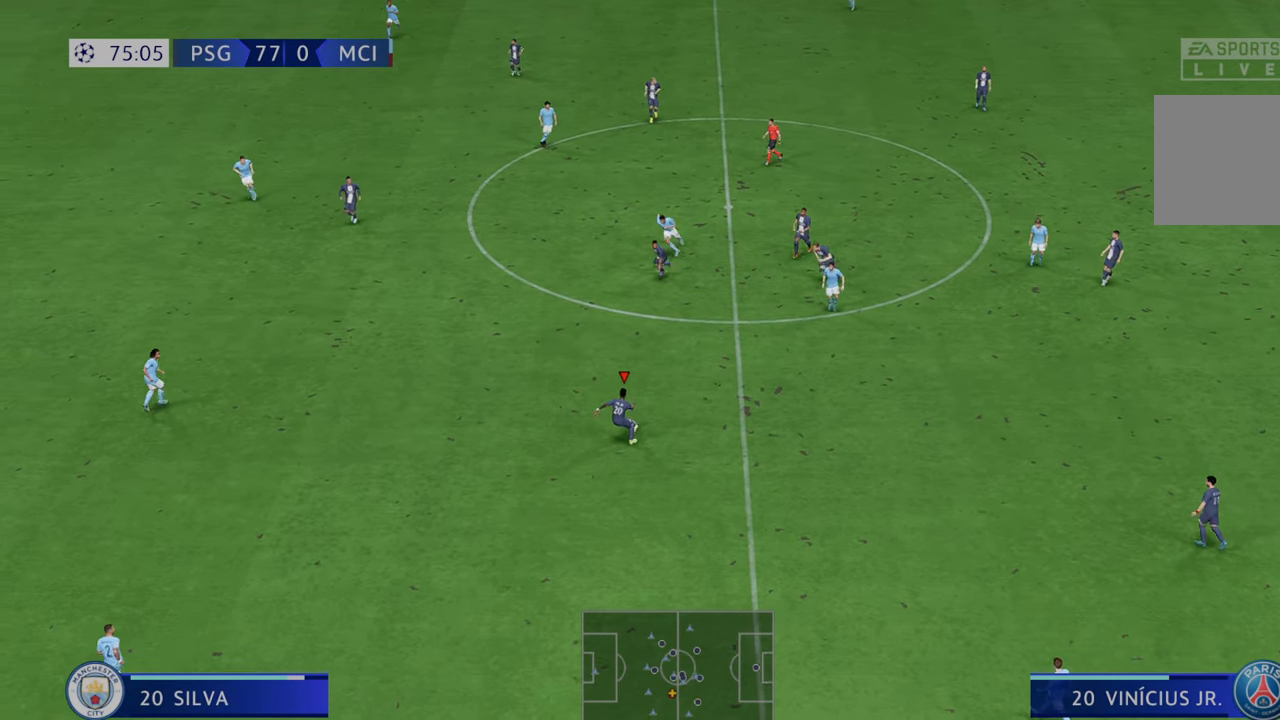
{"buttons": ["Y", "R2"], "left_stick": "up-left", "right_stick": "center", "events": [[450, "Y", "down"]]}
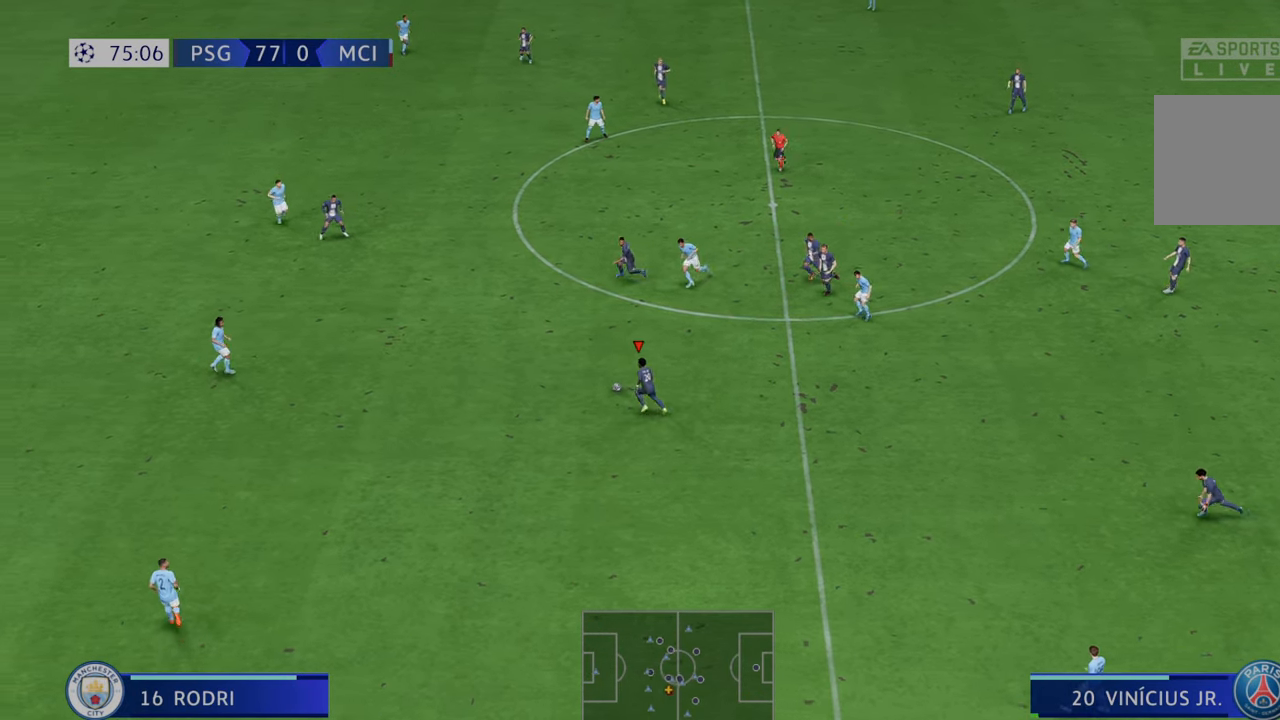
{"buttons": ["R2"], "left_stick": "up-left", "right_stick": "center", "events": [[200, "Y", "up"]]}
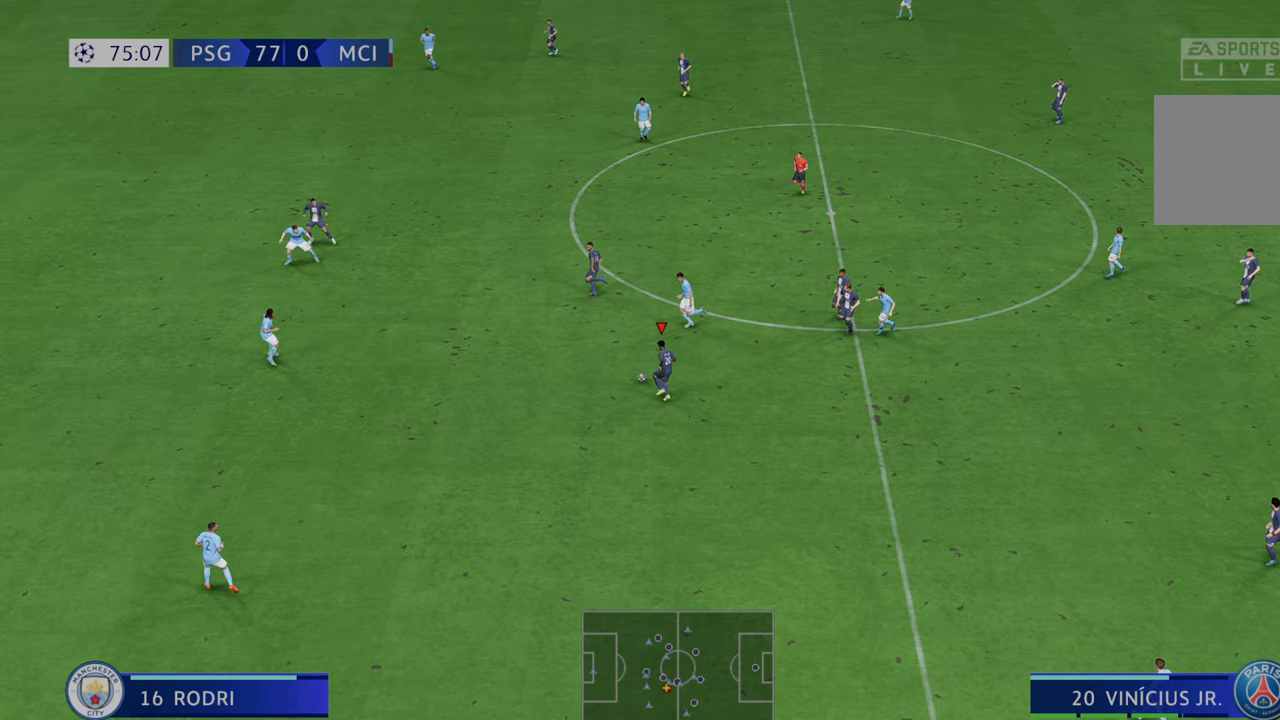
{"buttons": ["R2"], "left_stick": "up-left", "right_stick": "center", "events": []}
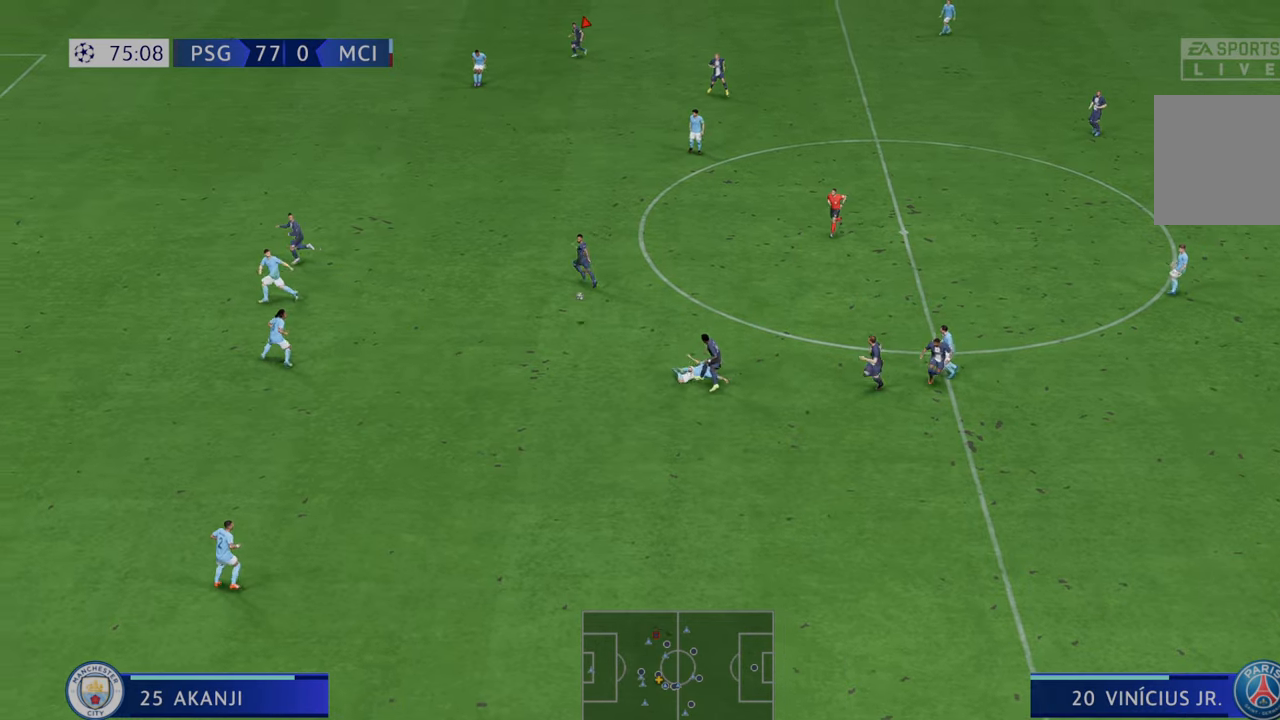
{"buttons": ["R2"], "left_stick": "up-left", "right_stick": "center", "events": []}
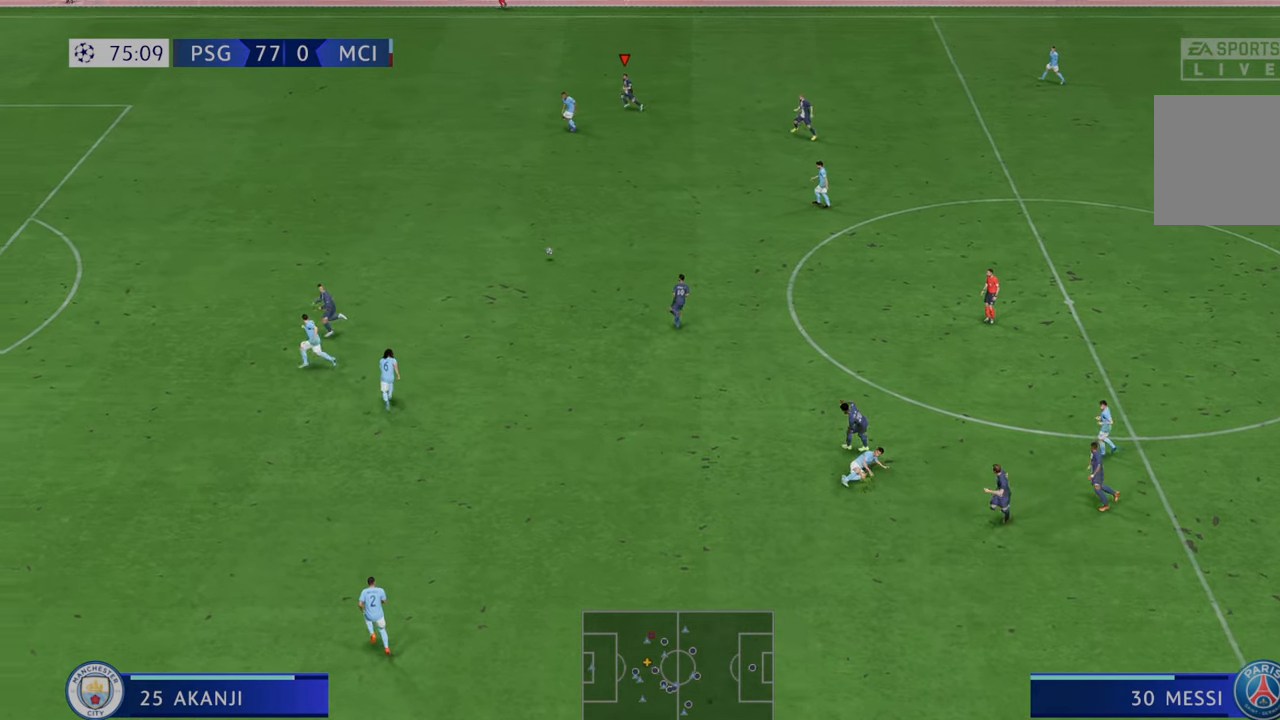
{"buttons": ["R2"], "left_stick": "up-left", "right_stick": "center", "events": []}
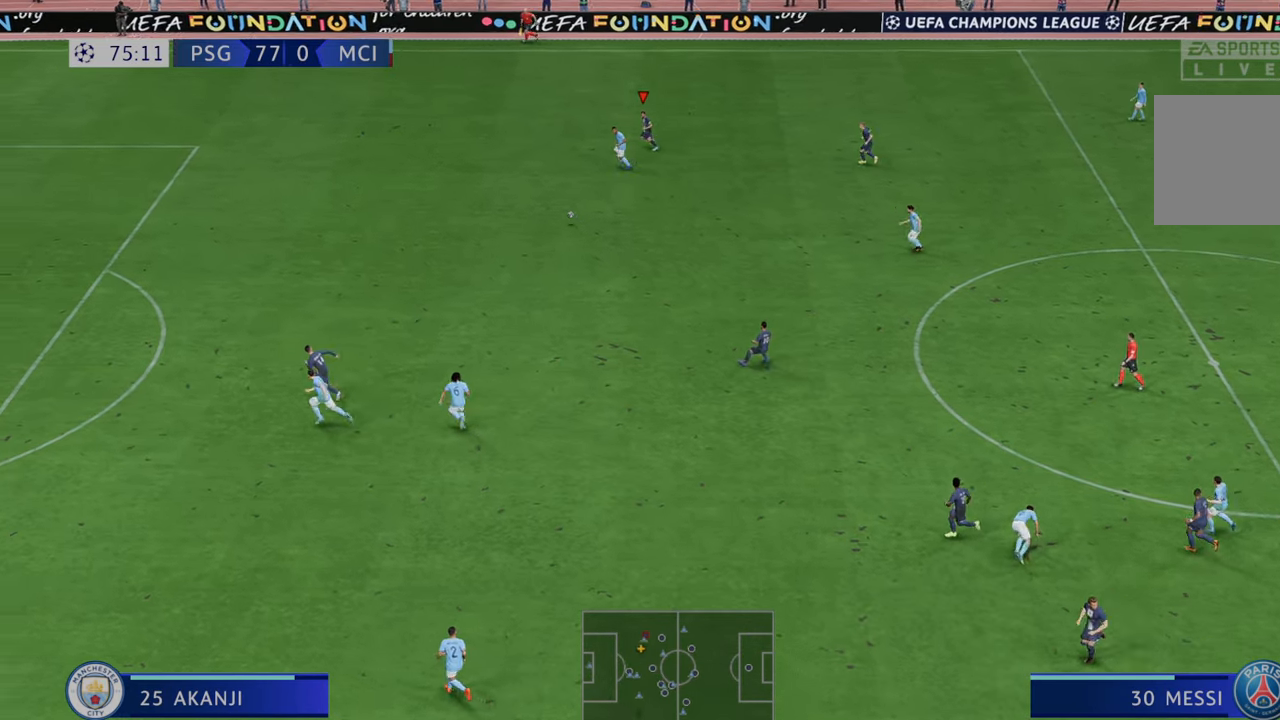
{"buttons": ["R2"], "left_stick": "left", "right_stick": "center", "events": [[183, "left_stick", "left"]]}
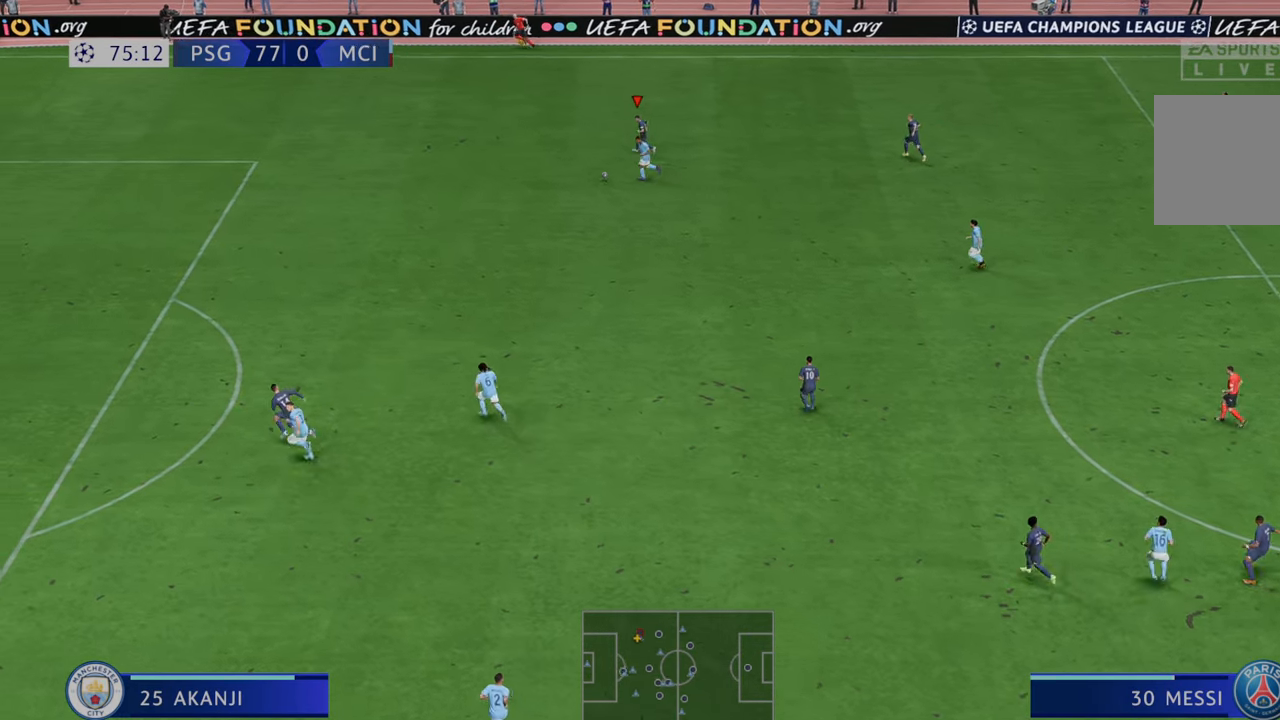
{"buttons": ["R2"], "left_stick": "left", "right_stick": "center", "events": []}
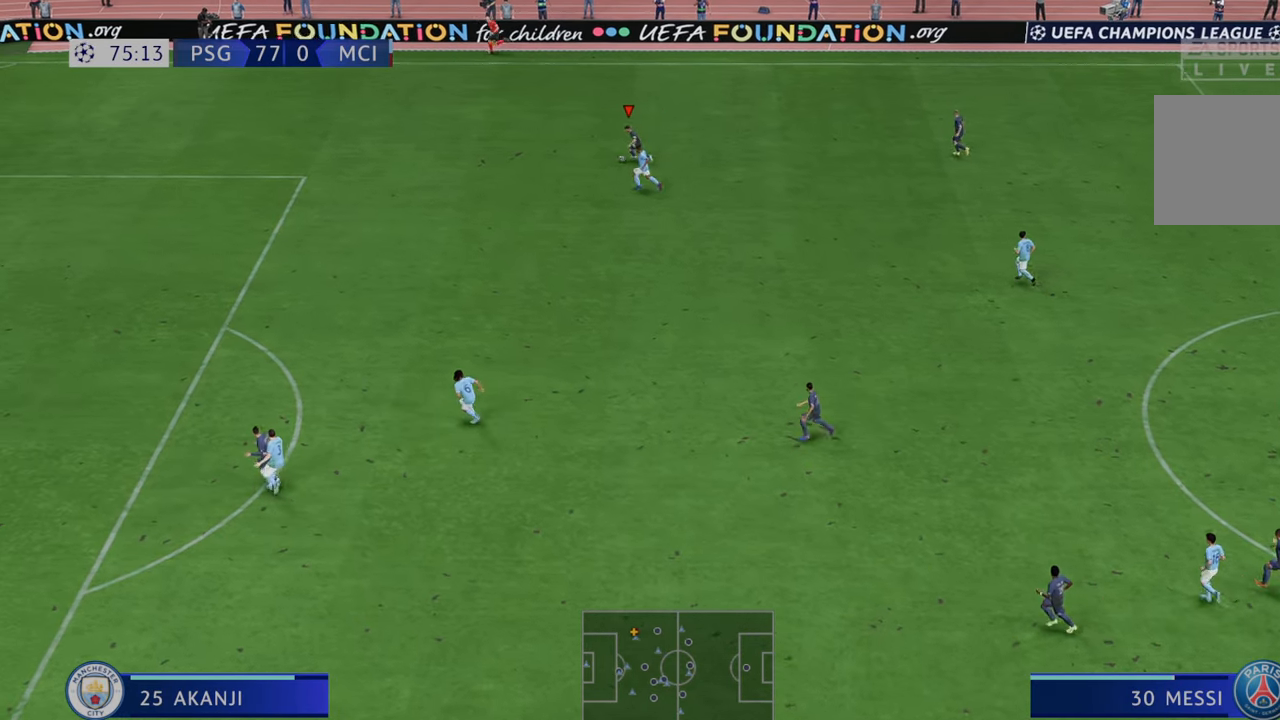
{"buttons": ["R2"], "left_stick": "left", "right_stick": "center", "events": []}
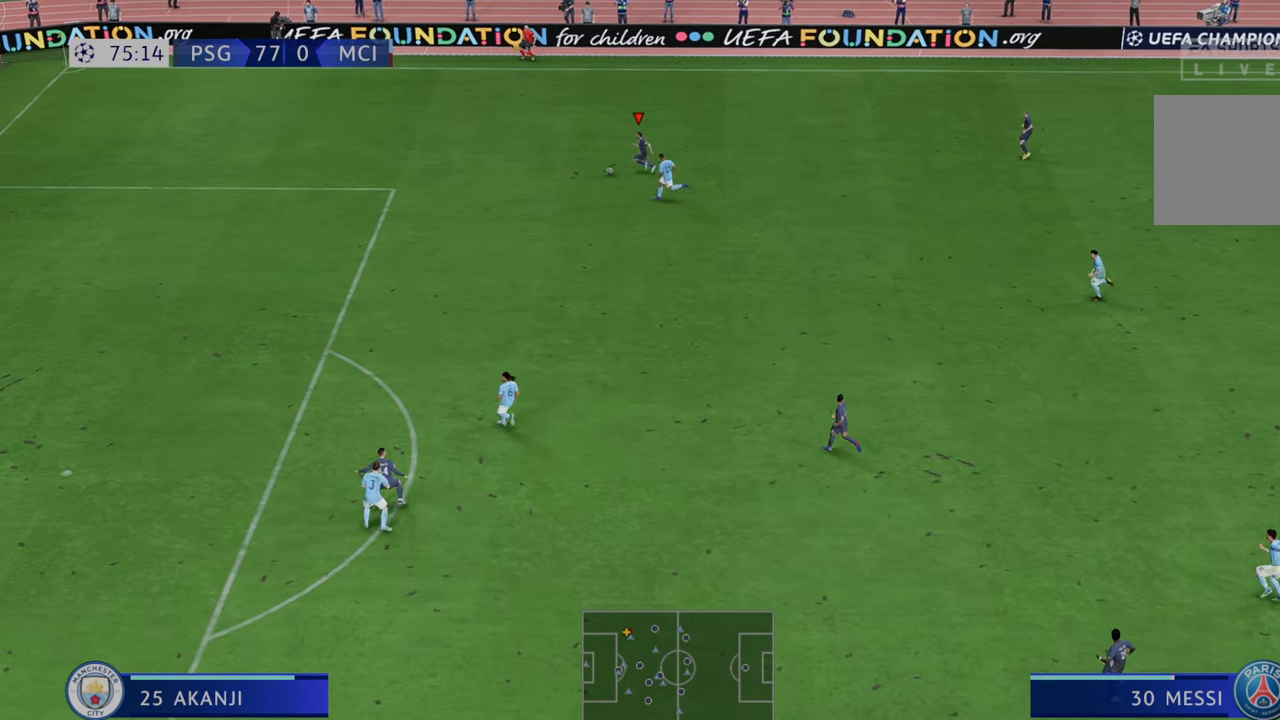
{"buttons": ["R2"], "left_stick": "left", "right_stick": "center", "events": []}
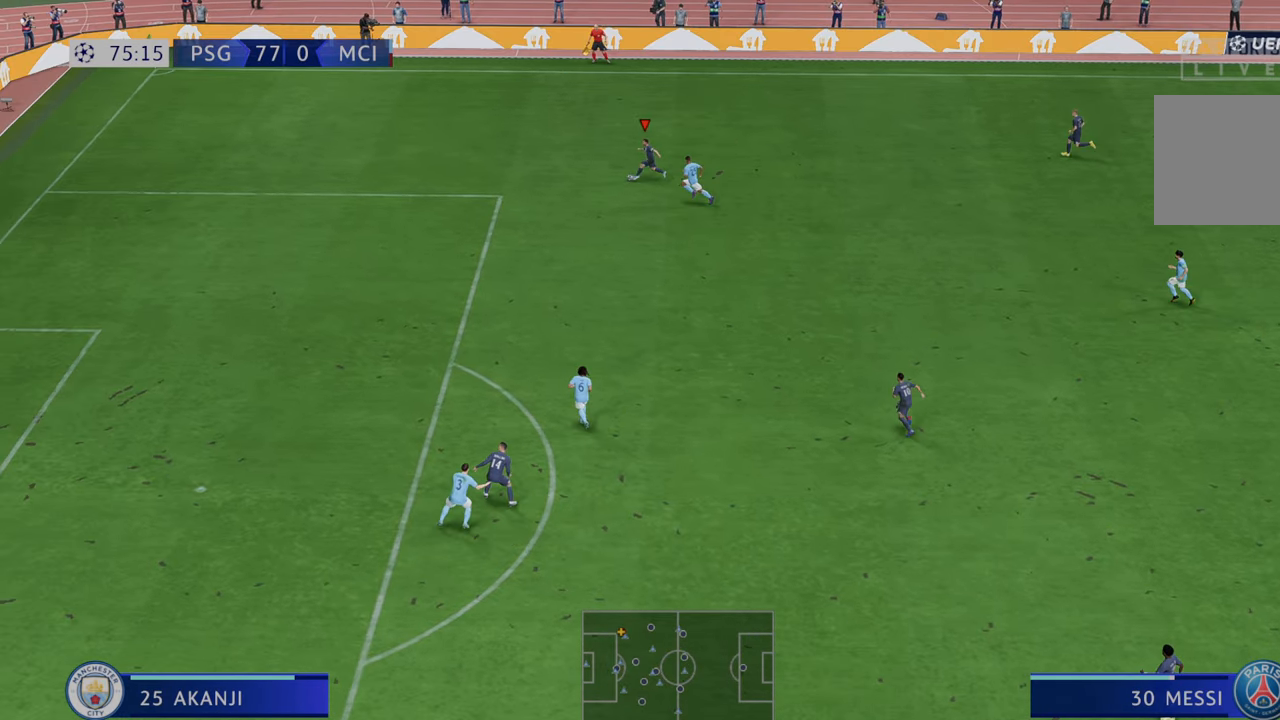
{"buttons": ["R2"], "left_stick": "left", "right_stick": "center", "events": []}